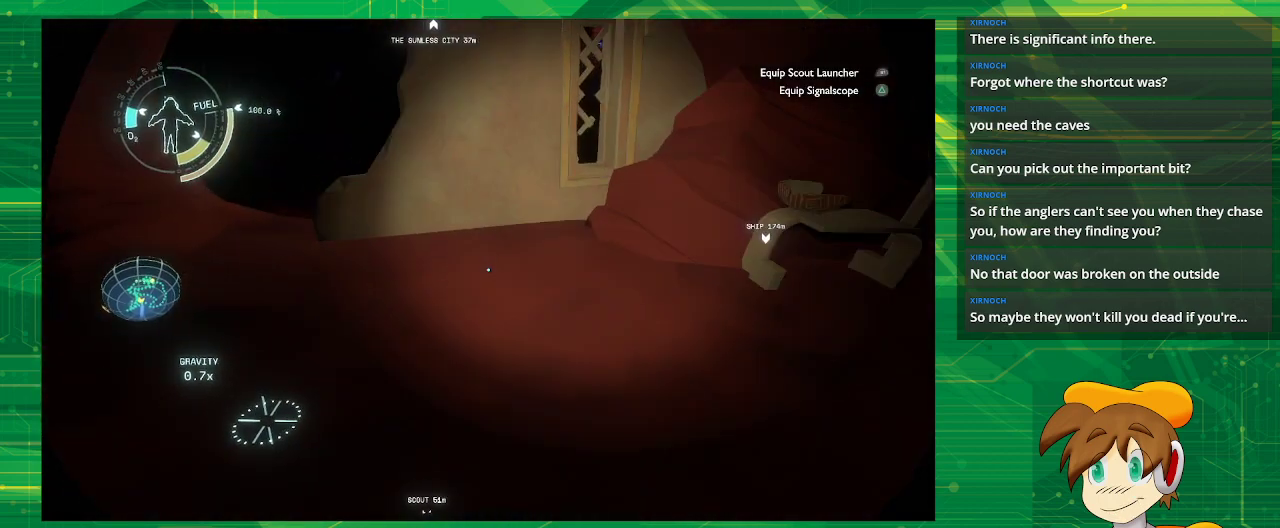
Gameplay with a controller (PlayStation layout); each line is a JSON object with the inputs held at the frame after it. "events" lists button and stick changes between this image and that frame as [ms after this image, input, new state], when the widget could be followed in between. Not read: L3 R3.
{"buttons": [], "left_stick": "up-left", "right_stick": "center", "events": []}
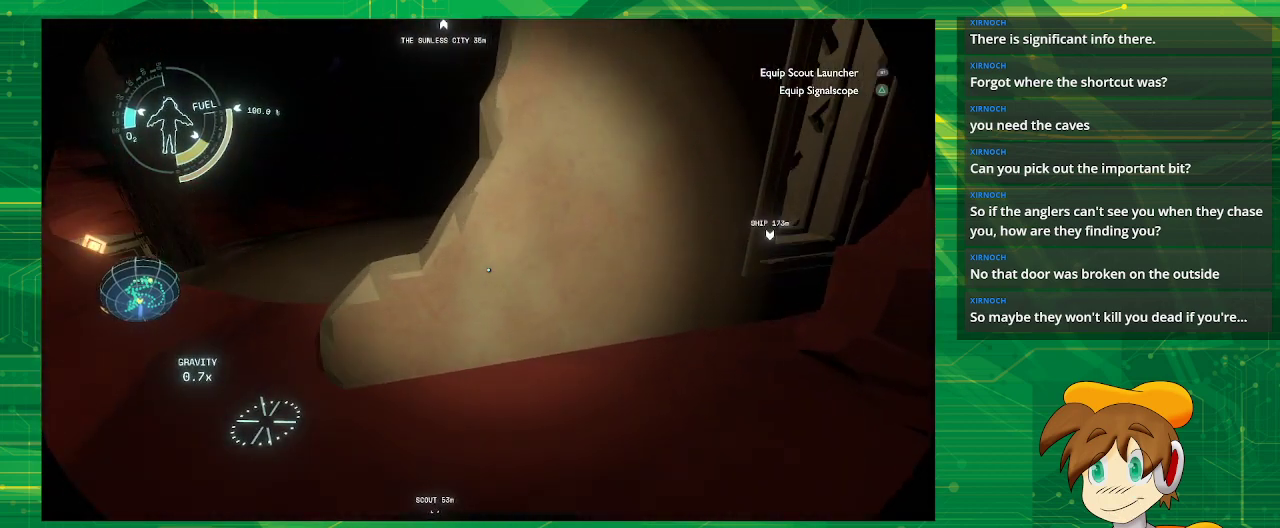
{"buttons": [], "left_stick": "left", "right_stick": "right", "events": [[167, "left_stick", "left"], [383, "right_stick", "right"]]}
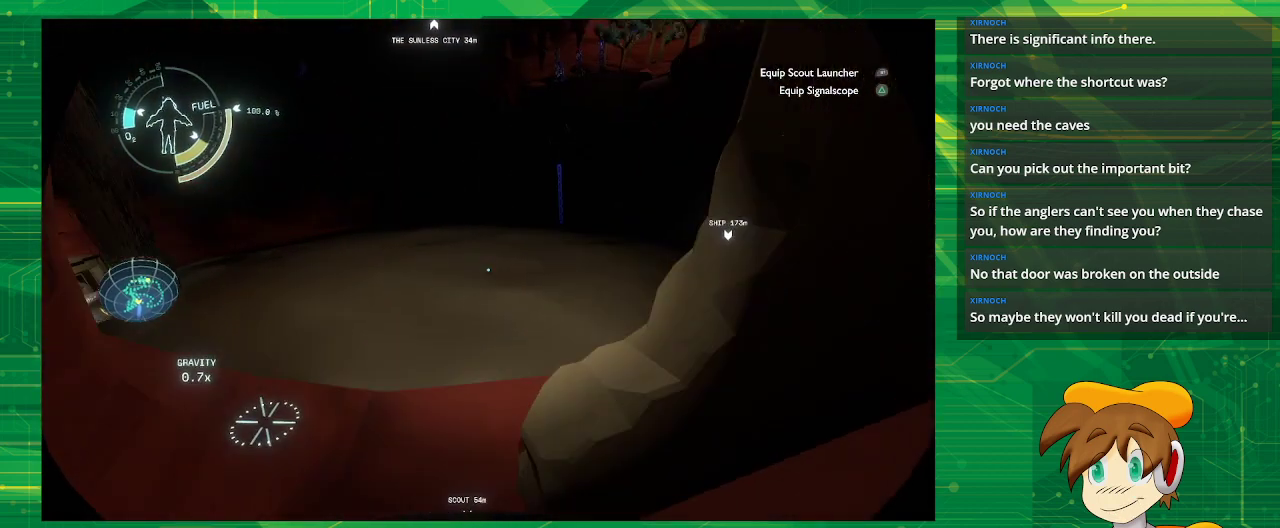
{"buttons": [], "left_stick": "center", "right_stick": "center", "events": [[33, "left_stick", "up-left"], [233, "right_stick", "center"], [367, "left_stick", "center"]]}
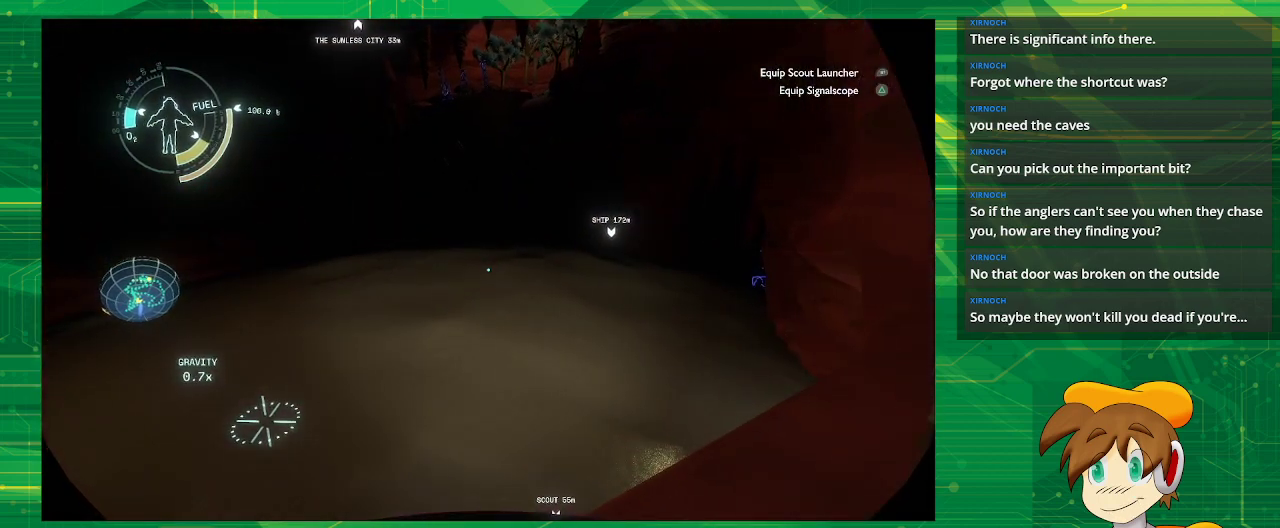
{"buttons": [], "left_stick": "up", "right_stick": "center", "events": [[67, "left_stick", "up"], [200, "right_stick", "right"], [317, "right_stick", "center"]]}
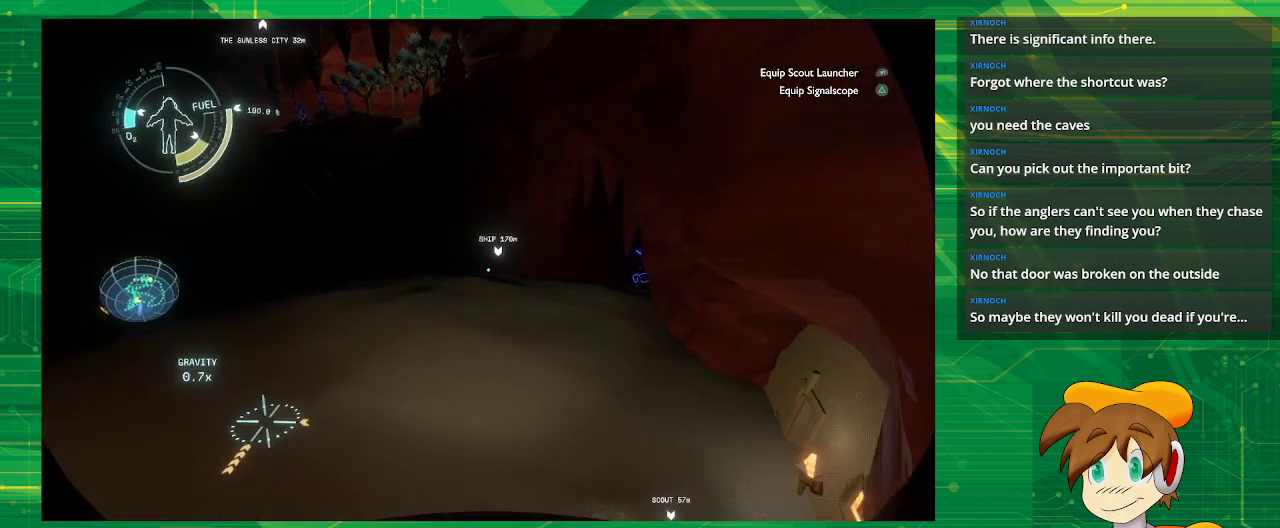
{"buttons": [], "left_stick": "up", "right_stick": "center", "events": []}
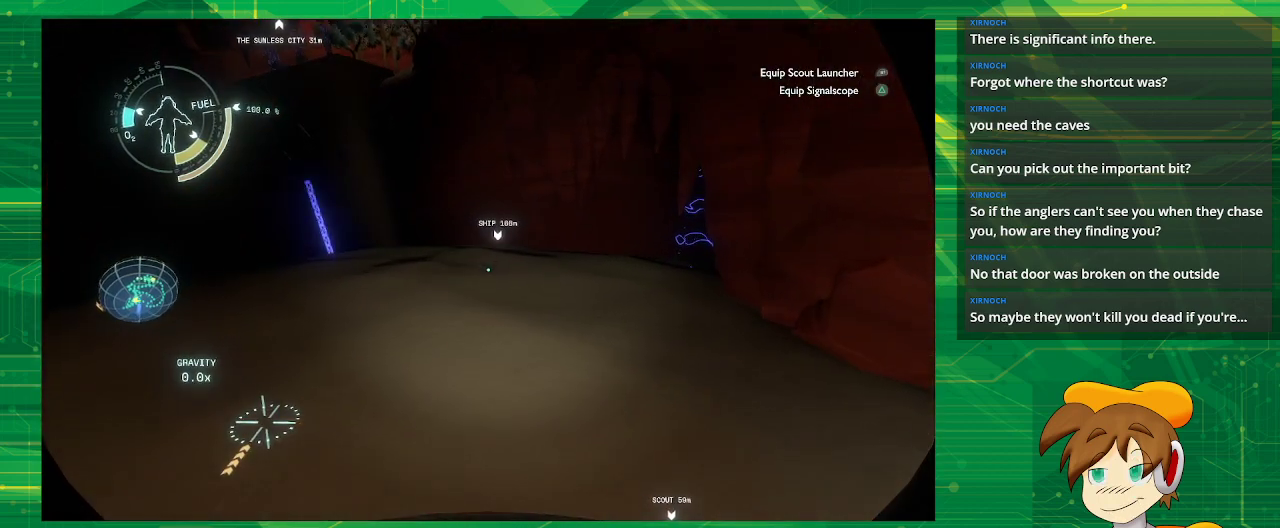
{"buttons": [], "left_stick": "up", "right_stick": "center", "events": []}
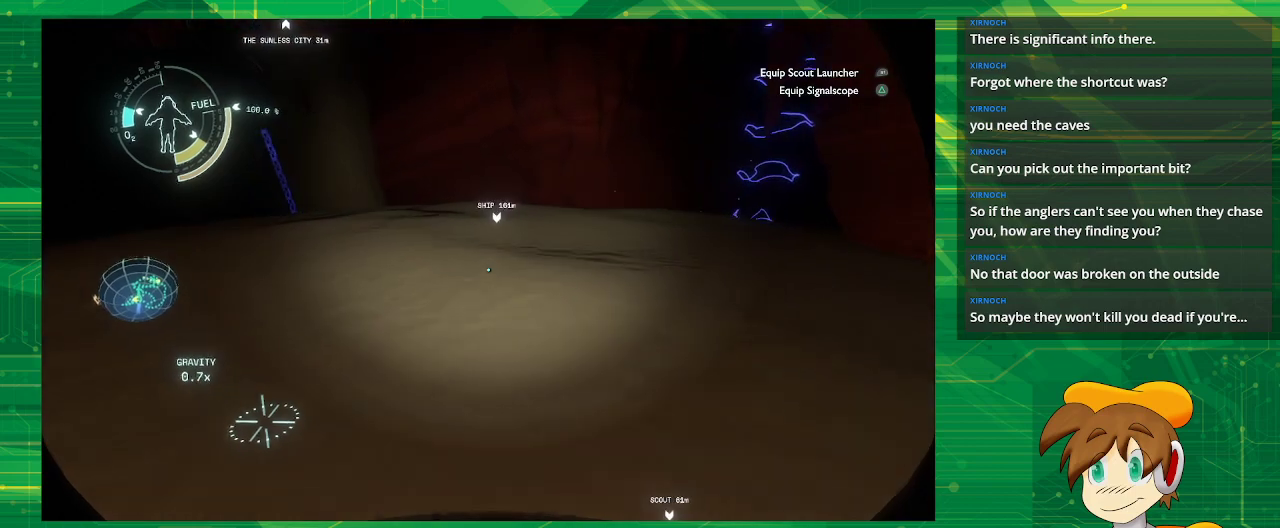
{"buttons": [], "left_stick": "up", "right_stick": "left", "events": [[233, "left_stick", "up-left"], [400, "left_stick", "up"], [467, "right_stick", "left"]]}
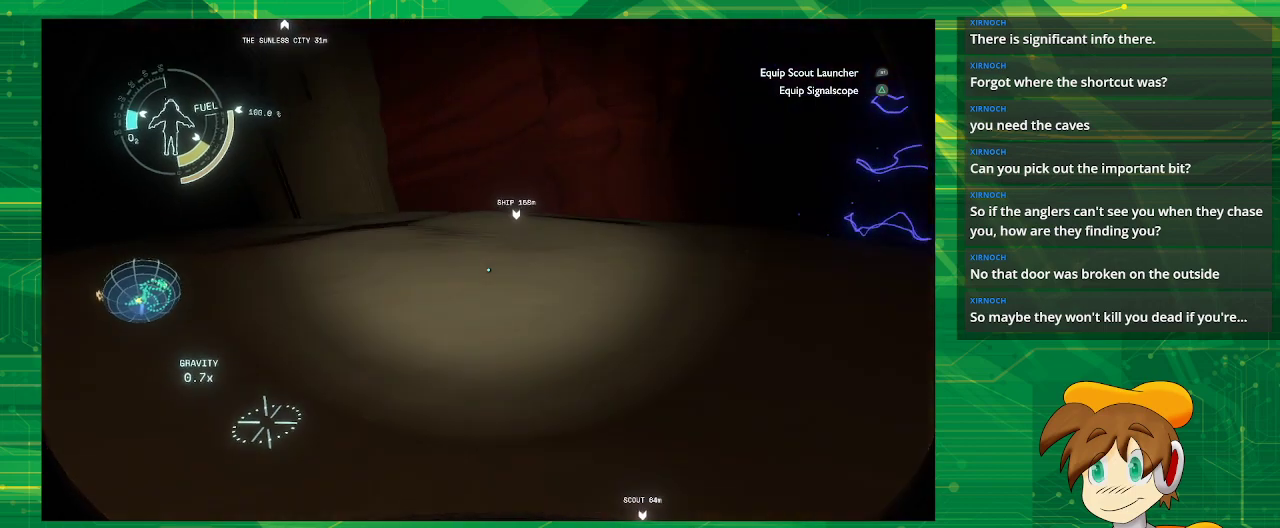
{"buttons": [], "left_stick": "up", "right_stick": "center", "events": [[100, "left_stick", "up-left"], [200, "right_stick", "center"], [500, "left_stick", "up"]]}
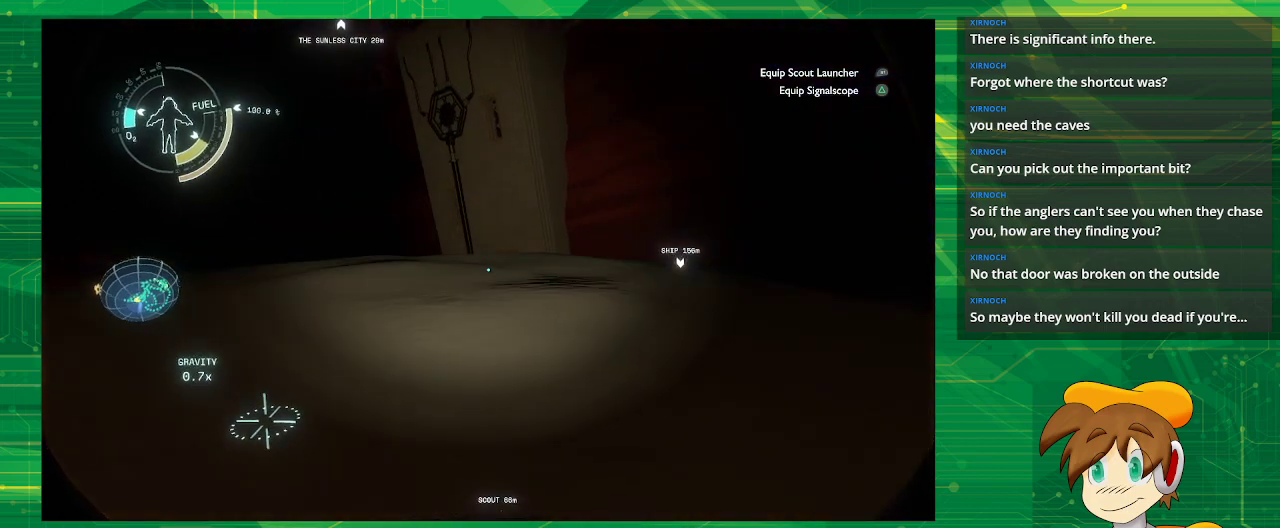
{"buttons": [], "left_stick": "up-left", "right_stick": "center", "events": [[383, "left_stick", "up-left"]]}
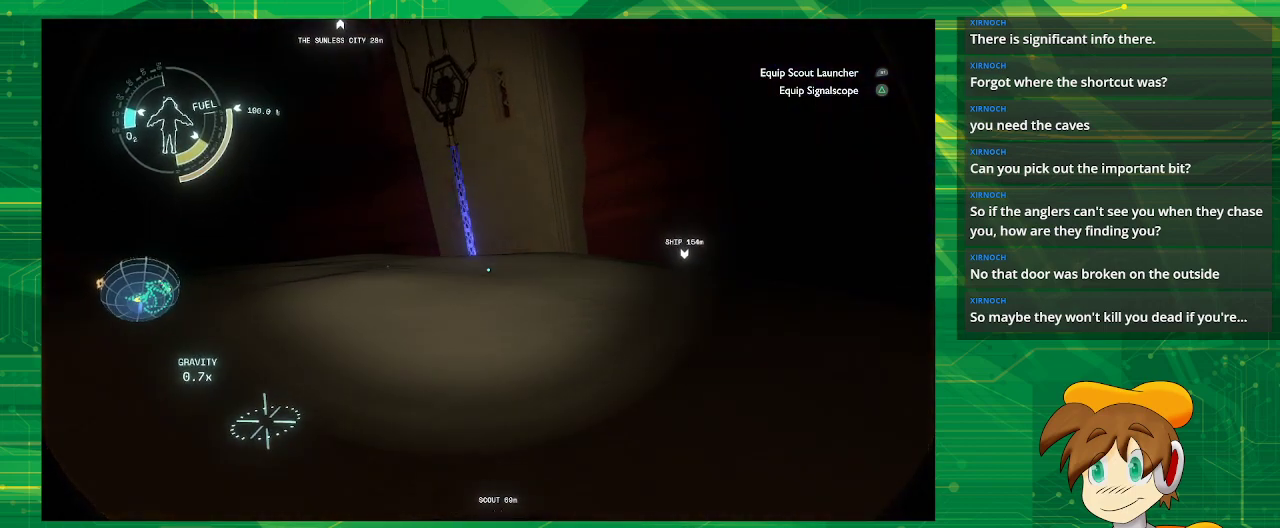
{"buttons": [], "left_stick": "right", "right_stick": "right", "events": [[117, "left_stick", "center"], [317, "left_stick", "right"], [350, "right_stick", "right"]]}
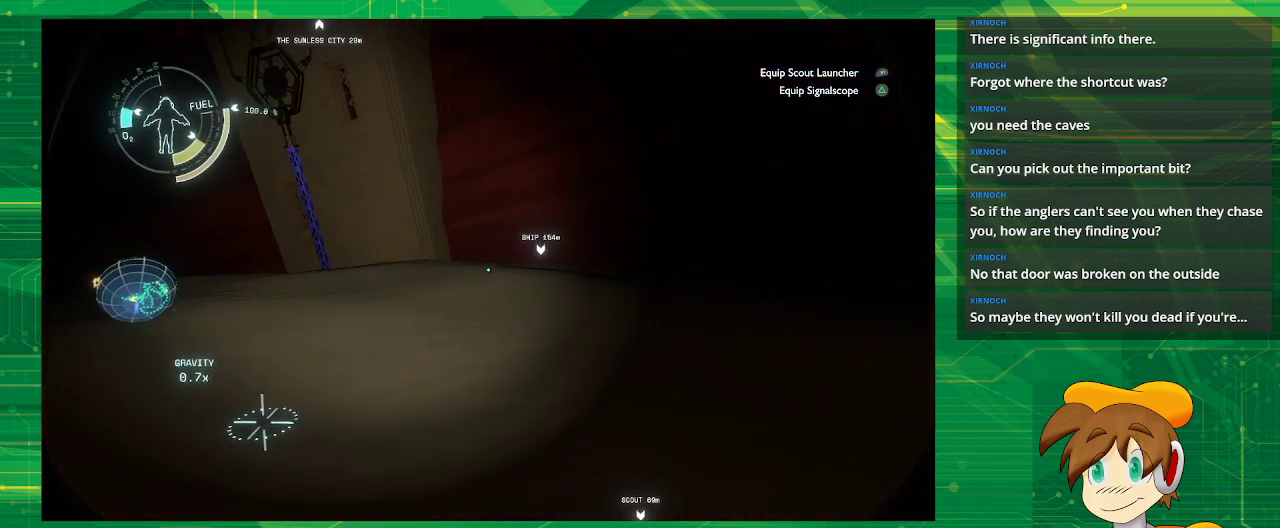
{"buttons": [], "left_stick": "up", "right_stick": "center", "events": [[67, "left_stick", "up-right"], [183, "left_stick", "up"], [217, "right_stick", "up-right"], [333, "right_stick", "center"]]}
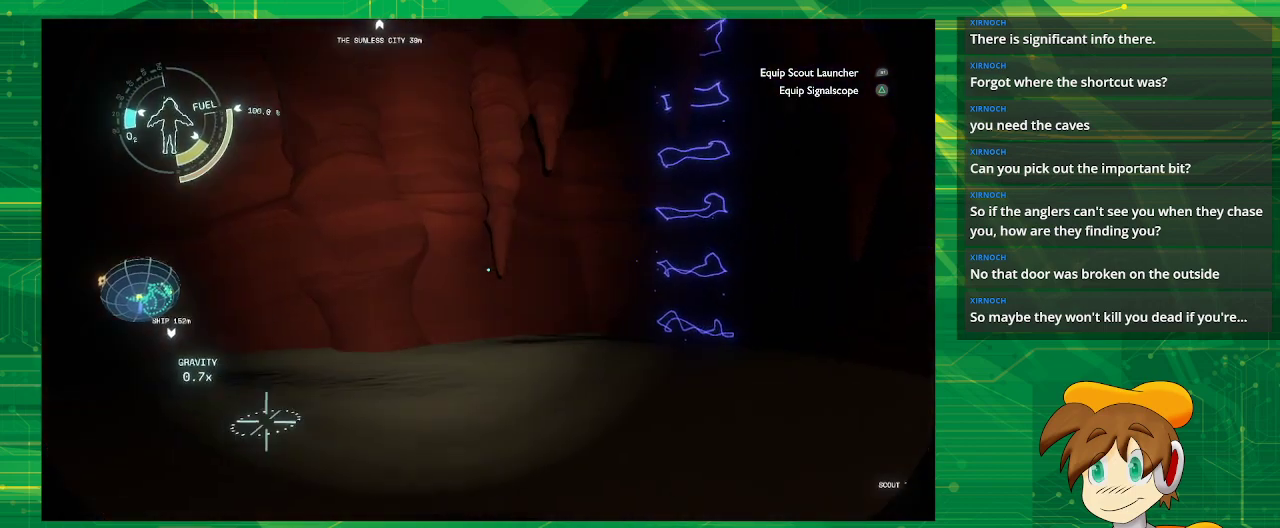
{"buttons": [], "left_stick": "up-right", "right_stick": "center", "events": [[50, "left_stick", "up-right"]]}
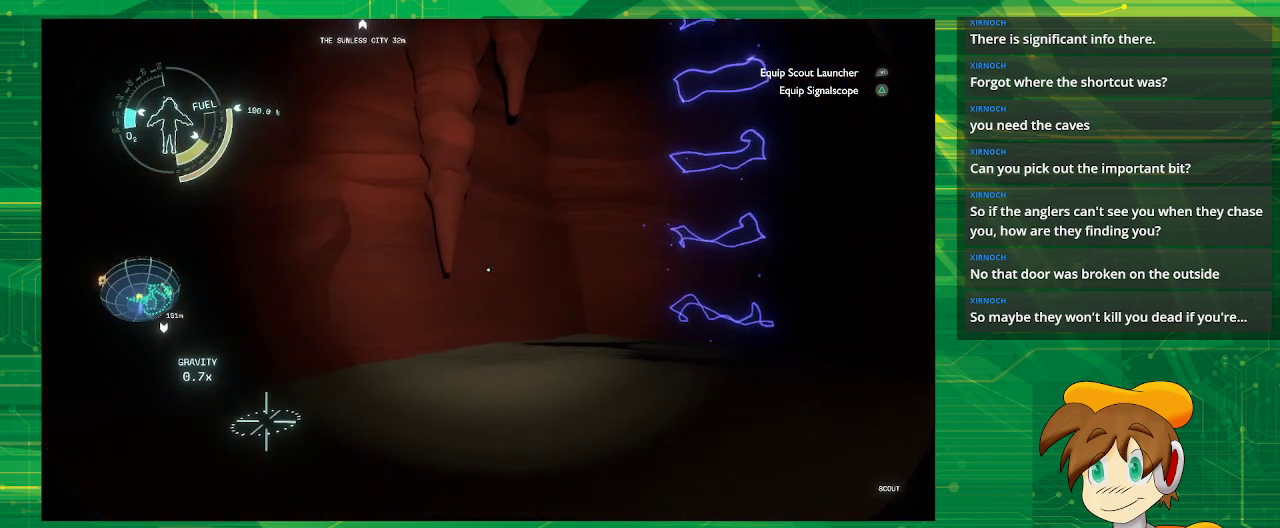
{"buttons": [], "left_stick": "up-right", "right_stick": "center", "events": []}
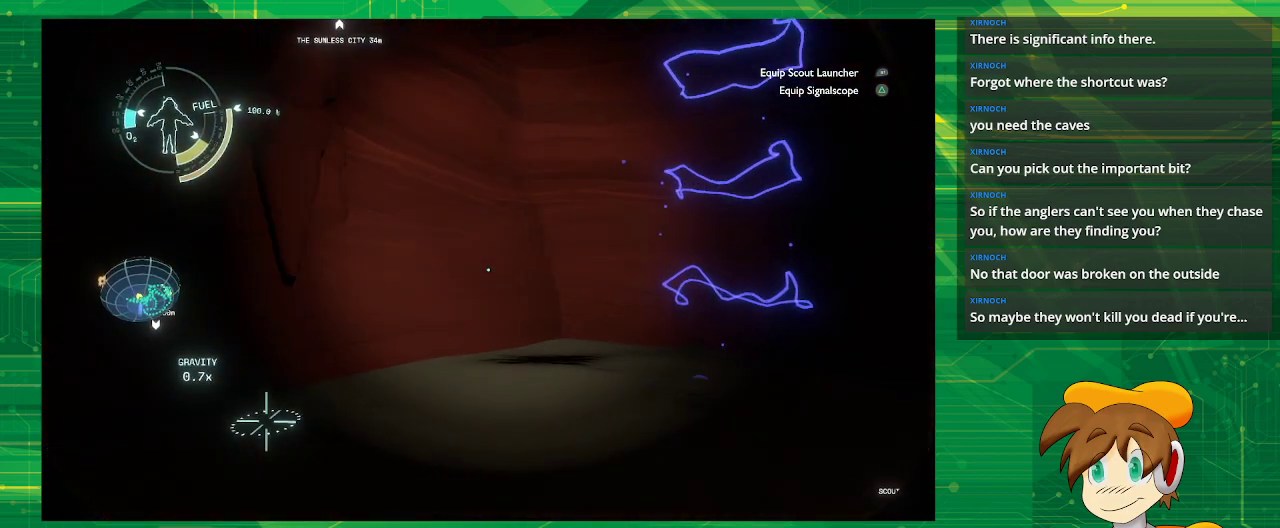
{"buttons": [], "left_stick": "up-right", "right_stick": "center", "events": []}
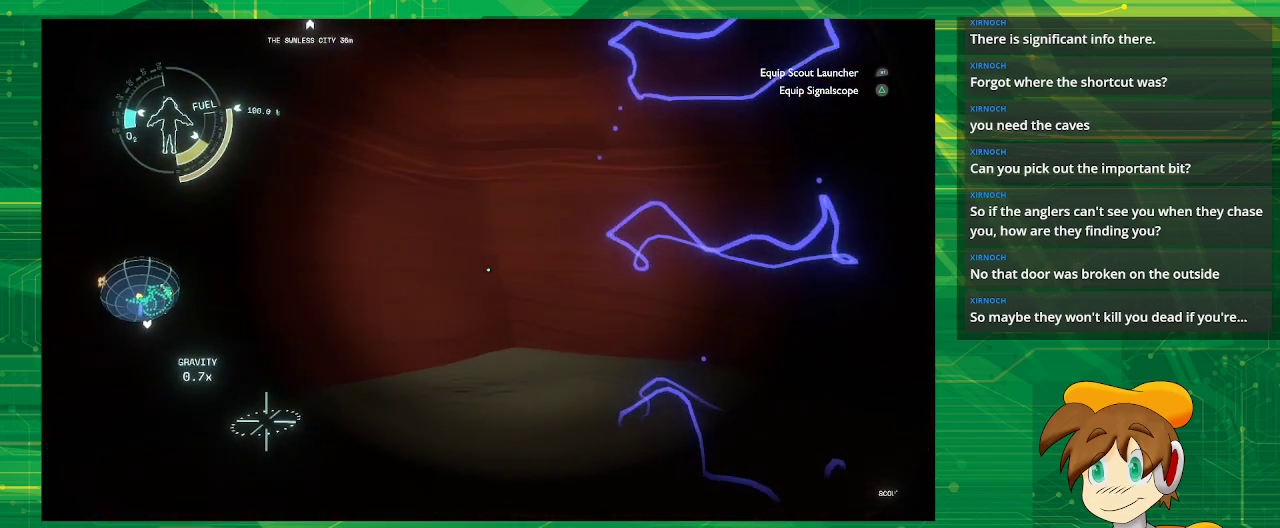
{"buttons": [], "left_stick": "center", "right_stick": "center", "events": [[450, "left_stick", "center"]]}
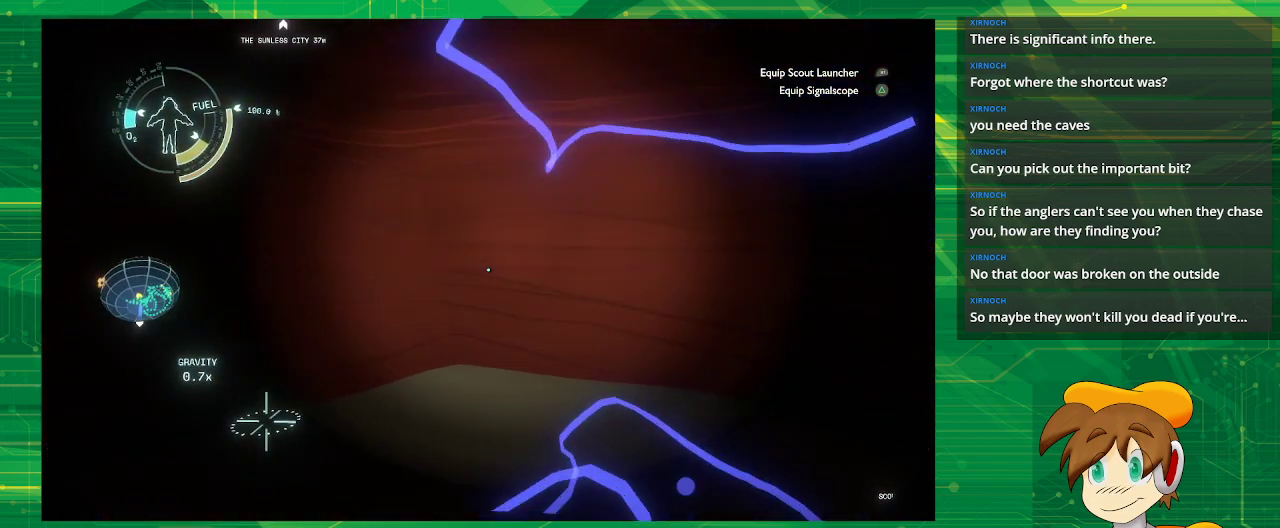
{"buttons": [], "left_stick": "right", "right_stick": "center", "events": [[217, "right_stick", "up-left"], [417, "left_stick", "right"], [467, "right_stick", "center"]]}
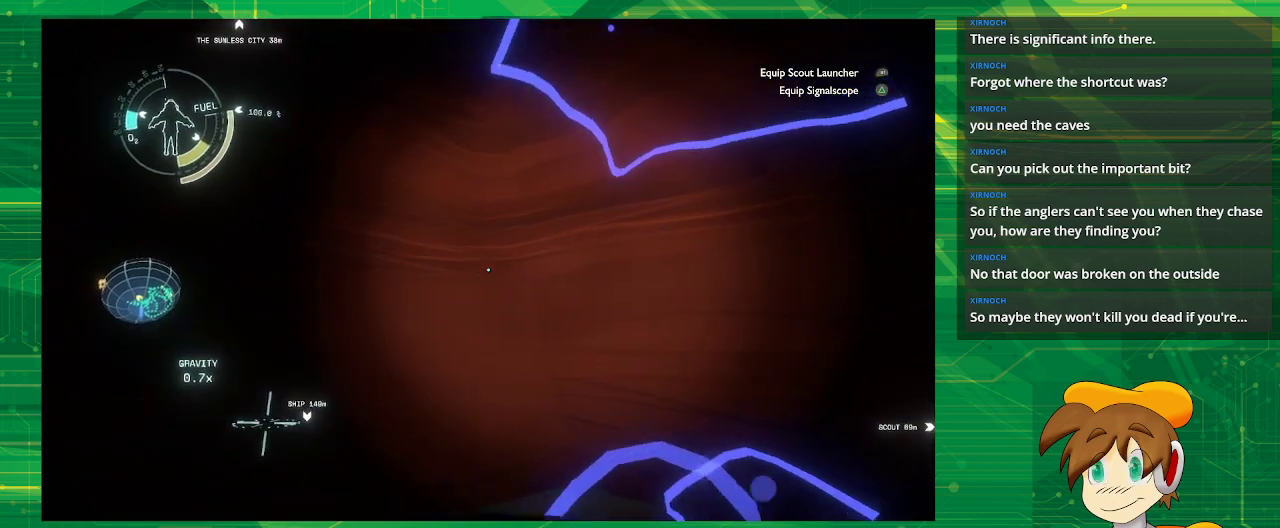
{"buttons": [], "left_stick": "center", "right_stick": "left", "events": [[17, "left_stick", "up-right"], [200, "left_stick", "center"], [367, "right_stick", "left"]]}
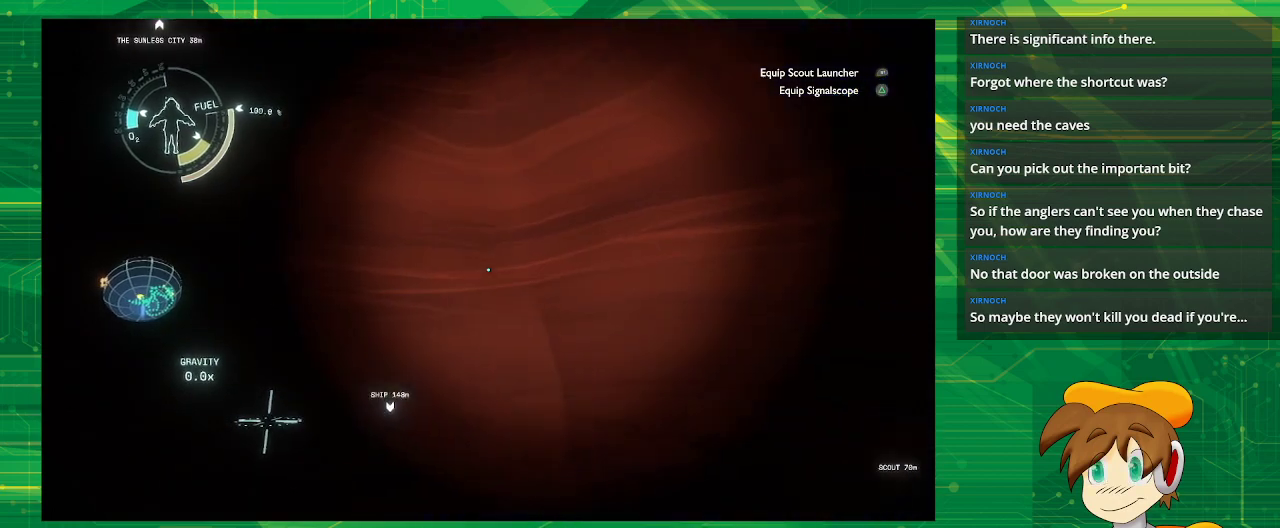
{"buttons": [], "left_stick": "center", "right_stick": "center", "events": [[67, "left_stick", "down"], [67, "right_stick", "up-left"], [267, "left_stick", "center"], [267, "right_stick", "center"]]}
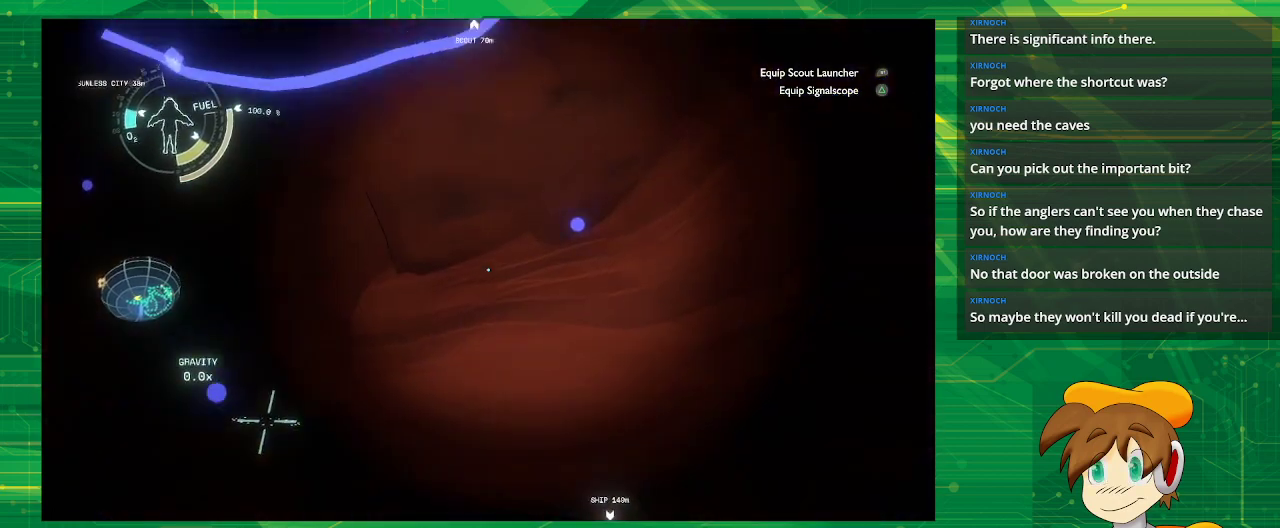
{"buttons": [], "left_stick": "center", "right_stick": "center", "events": []}
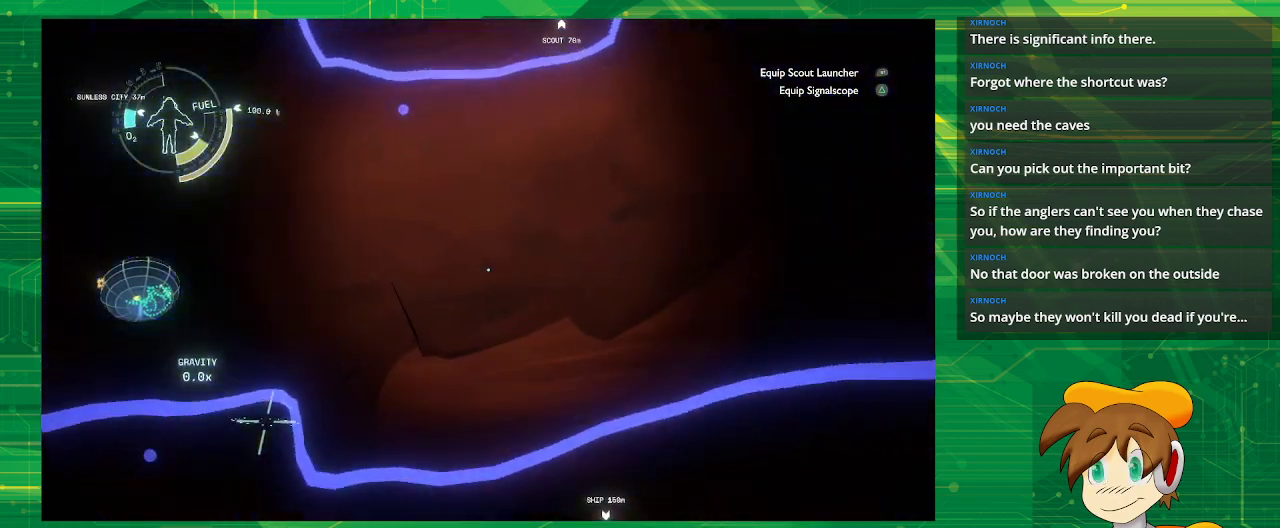
{"buttons": [], "left_stick": "center", "right_stick": "center", "events": []}
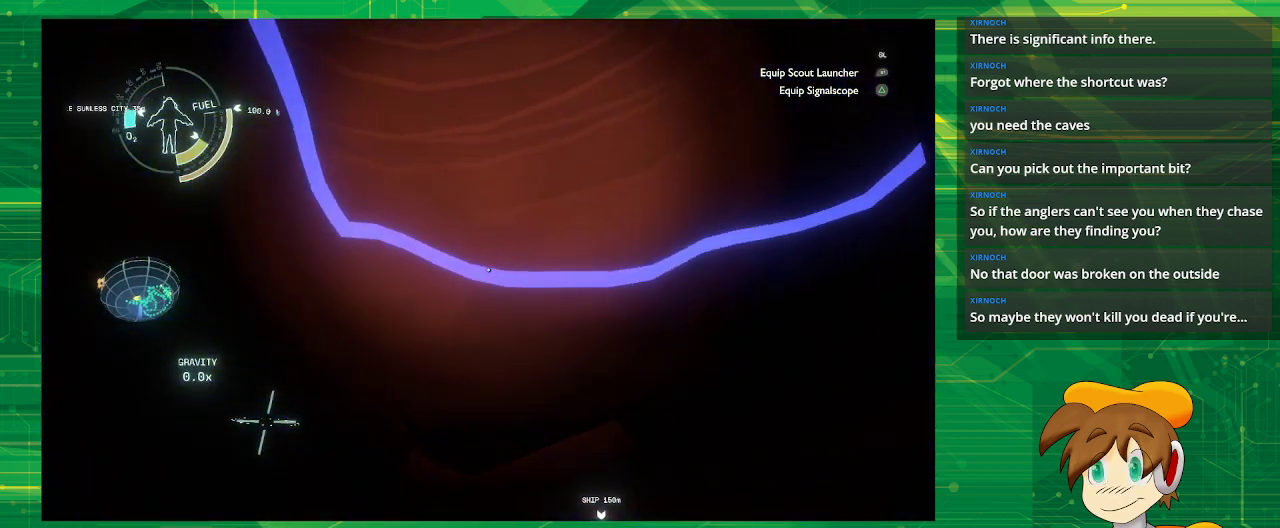
{"buttons": [], "left_stick": "center", "right_stick": "center", "events": [[167, "right_stick", "up"], [317, "right_stick", "center"]]}
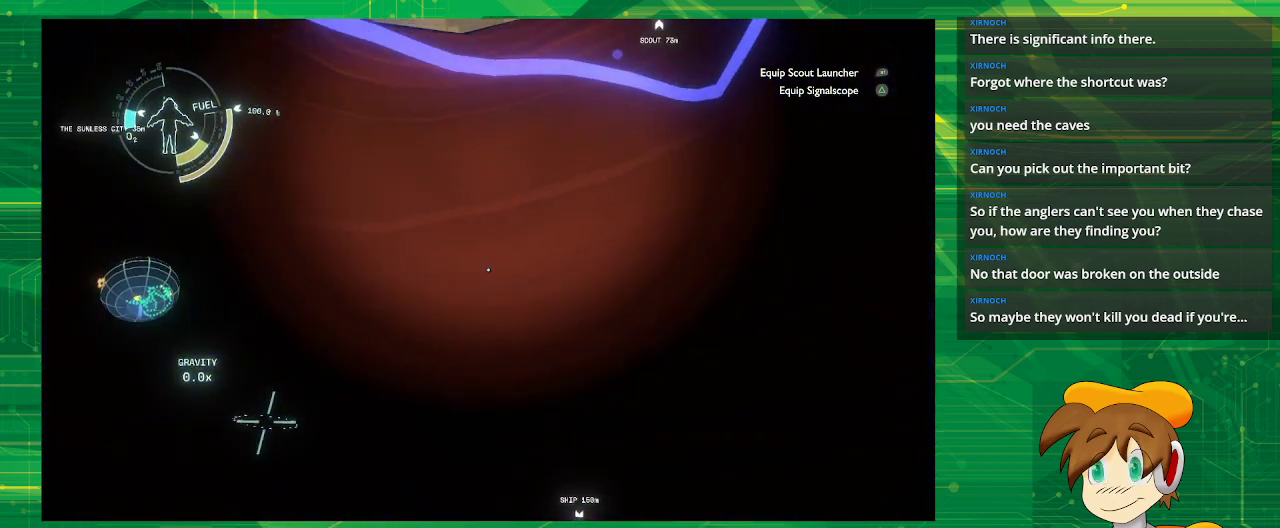
{"buttons": [], "left_stick": "center", "right_stick": "center", "events": [[17, "right_stick", "up"], [450, "right_stick", "center"]]}
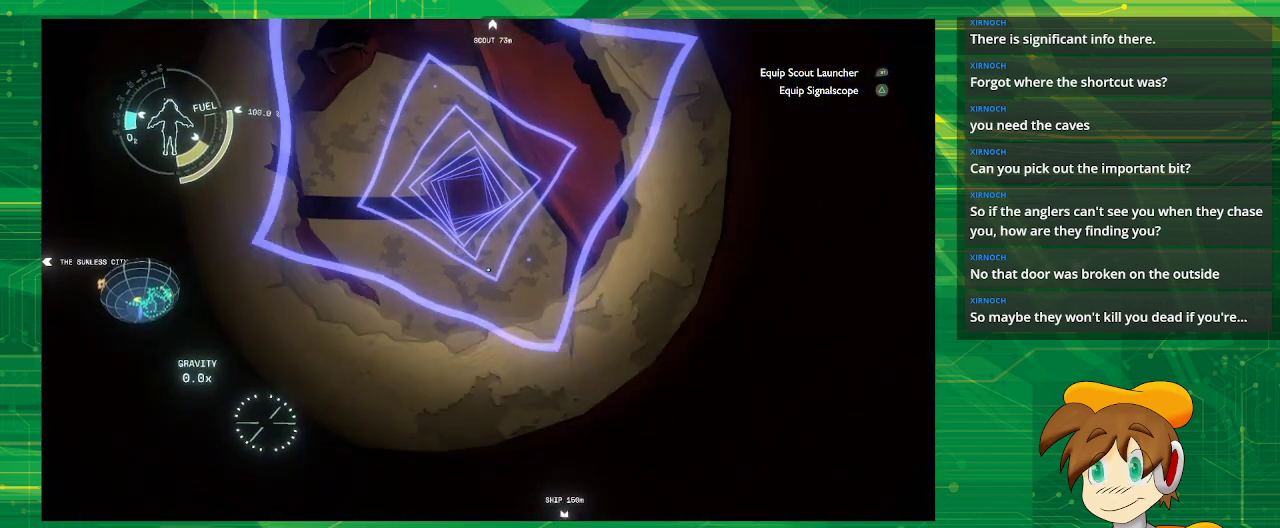
{"buttons": [], "left_stick": "center", "right_stick": "center", "events": []}
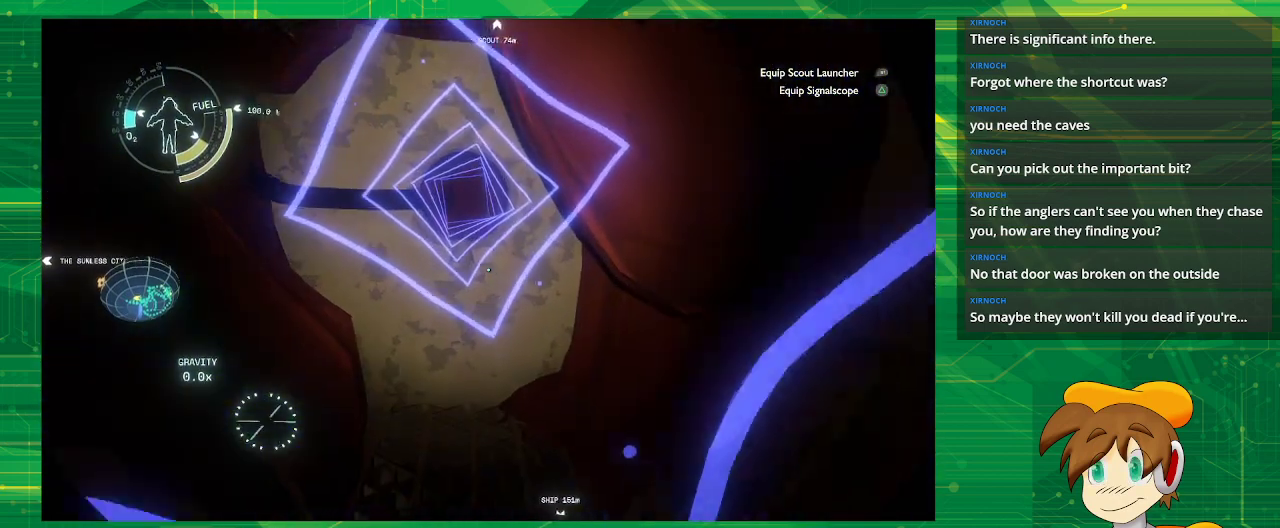
{"buttons": [], "left_stick": "center", "right_stick": "center", "events": []}
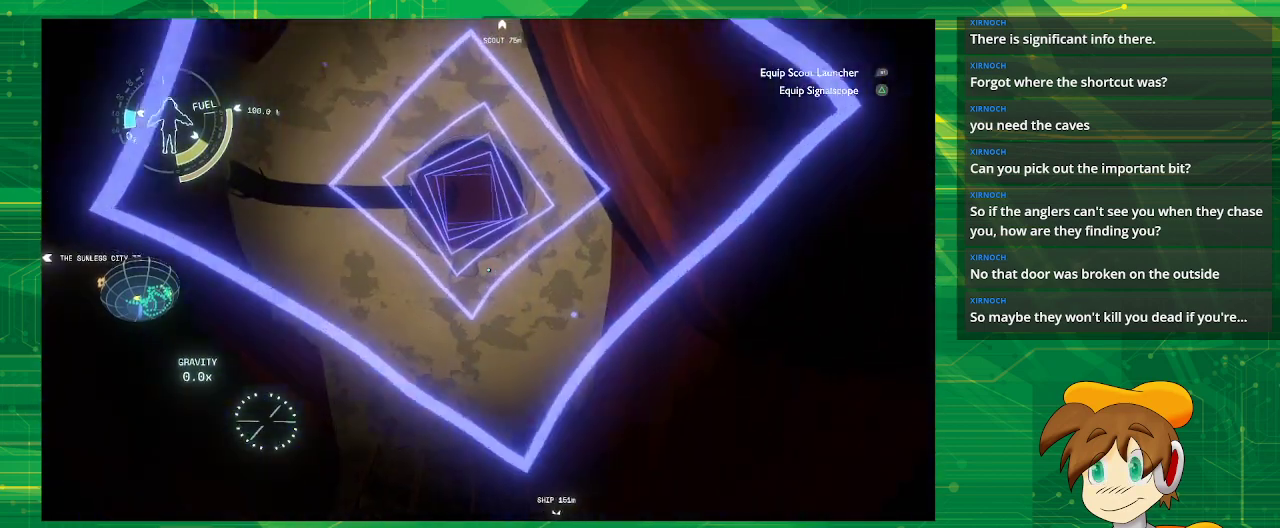
{"buttons": [], "left_stick": "center", "right_stick": "down", "events": [[200, "right_stick", "down"]]}
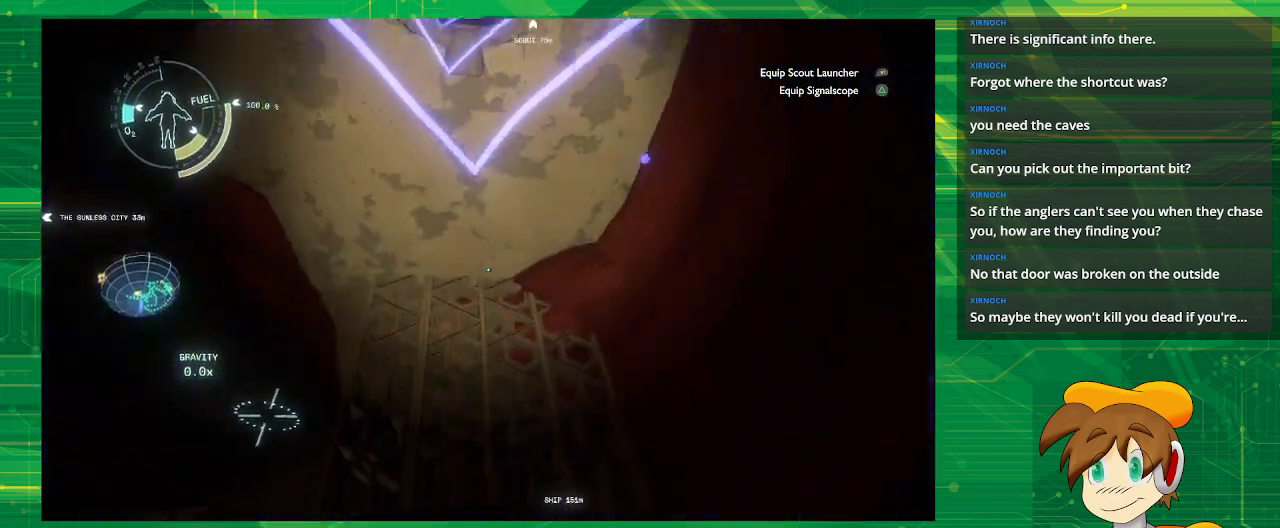
{"buttons": [], "left_stick": "center", "right_stick": "center", "events": [[217, "right_stick", "center"]]}
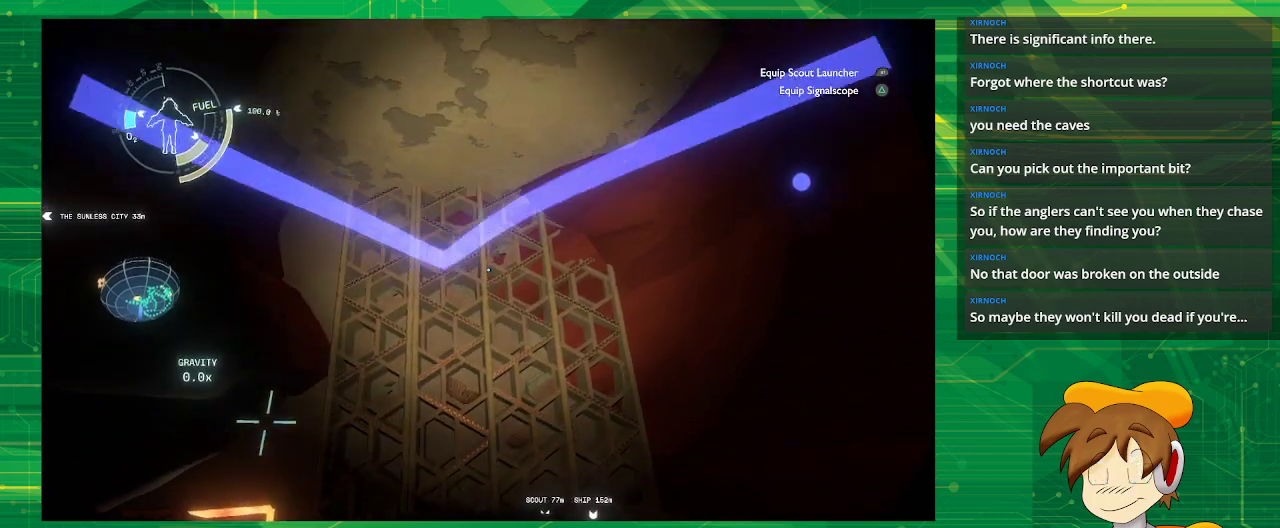
{"buttons": [], "left_stick": "center", "right_stick": "down", "events": [[100, "right_stick", "down"]]}
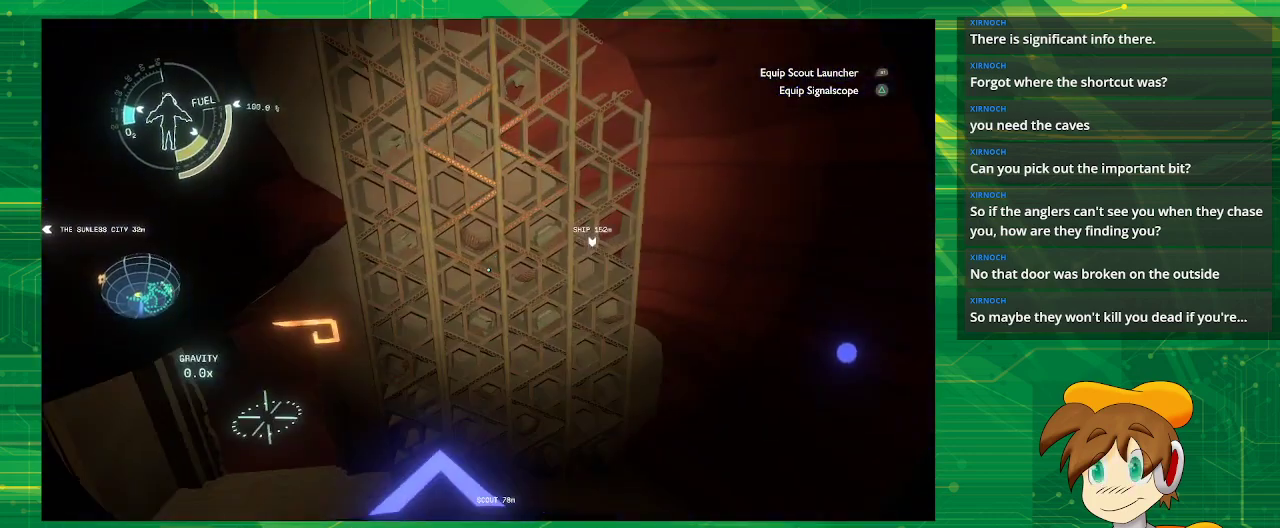
{"buttons": [], "left_stick": "center", "right_stick": "up", "events": [[17, "right_stick", "center"], [300, "right_stick", "up"]]}
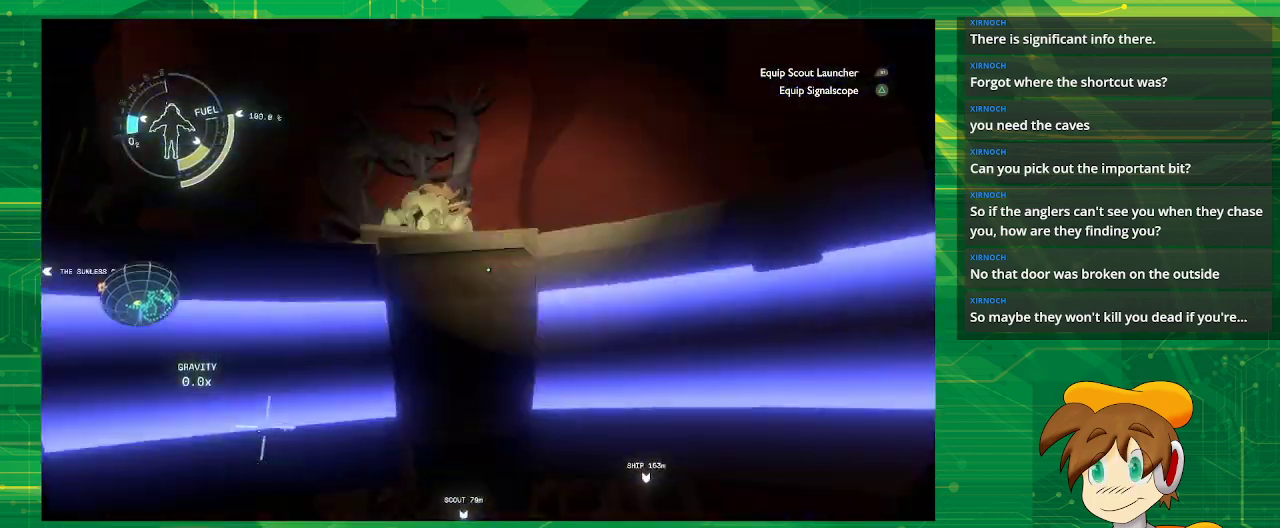
{"buttons": [], "left_stick": "center", "right_stick": "center", "events": [[183, "right_stick", "center"]]}
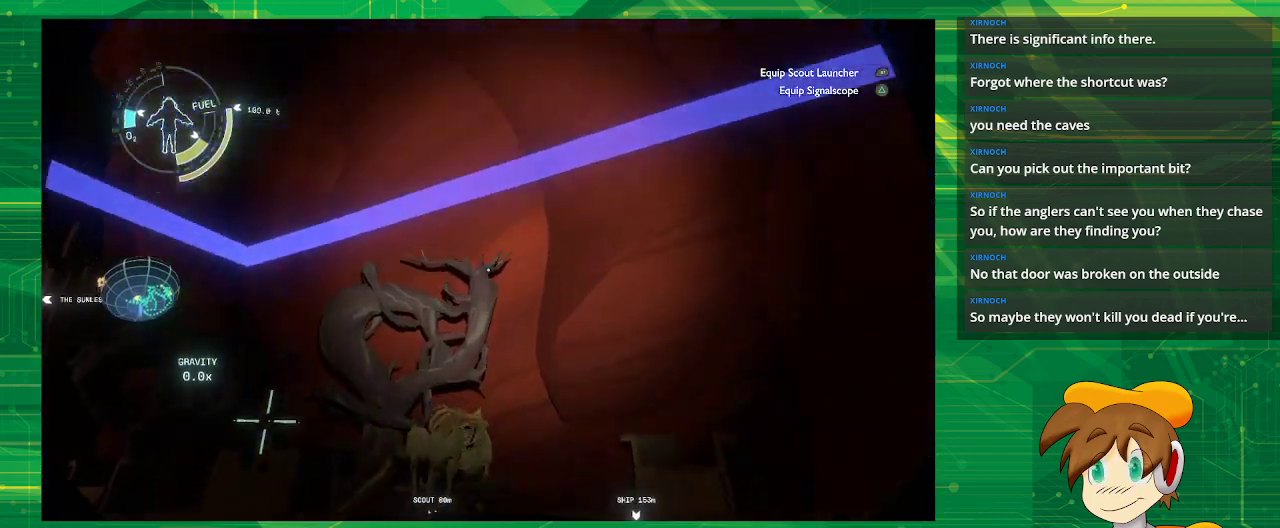
{"buttons": [], "left_stick": "up-left", "right_stick": "down", "events": [[200, "left_stick", "up"], [200, "right_stick", "down"], [417, "left_stick", "up-left"]]}